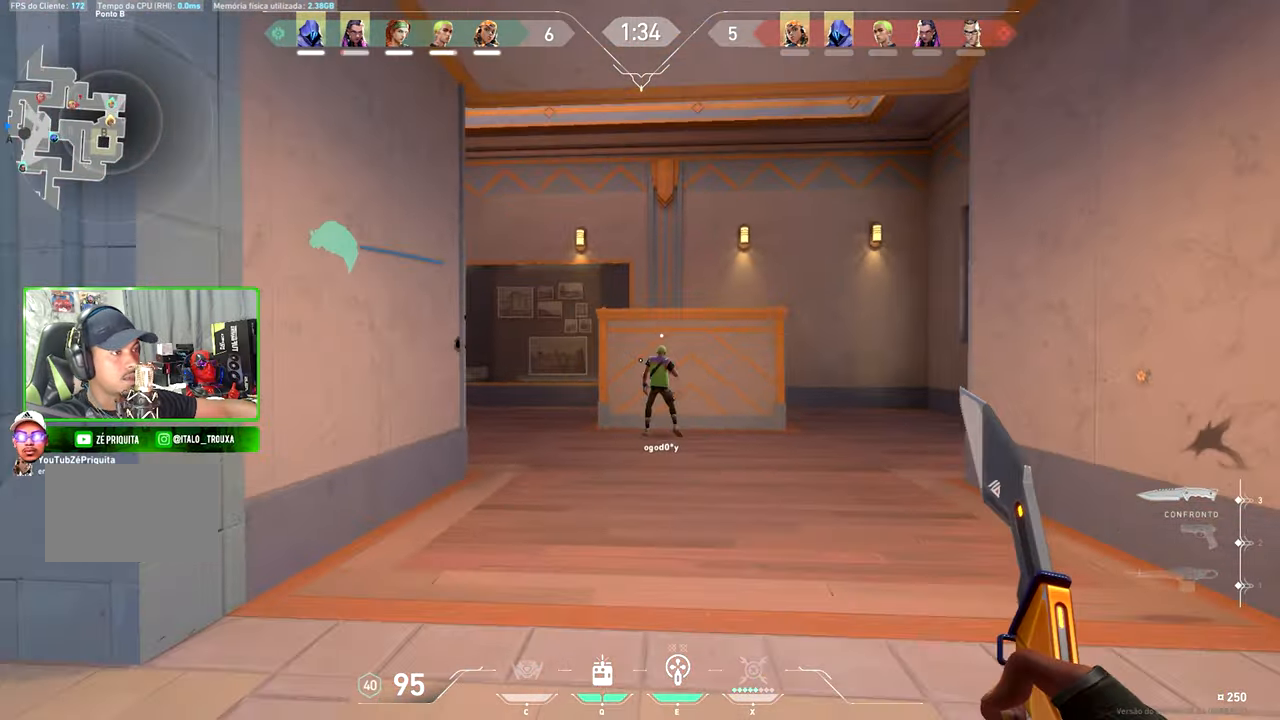
Gameplay with keyboard and mouse; each line is a JSON object with the keys and mouse buttons held at the frame after it. "events" lists presses ("down") and releases ("up") of "1", "2", "3", "4", "5", "a", "alt", "c", "caps_lock", "ctrl", "d", "e", "f", "g", "q", "r", "s", "shift", "space", "t", "tab", "v", "w", "x", "z" and "mouse_wheel_up" between this image and that frame as [ms after this image, input, new state], when the widget could be followed in between. "mouse_wheel_up" = the "wheel_up" button of the "mouse" list. No other keys are recorded. "mouse_move" is the direction in which the mouse moves at that frame (one of eight, or "still"), when it could be read.
{"keys": ["w"], "mouse": [], "mouse_move": "still", "events": [[66, "a", "up"], [166, "w", "down"], [316, "v", "up"]]}
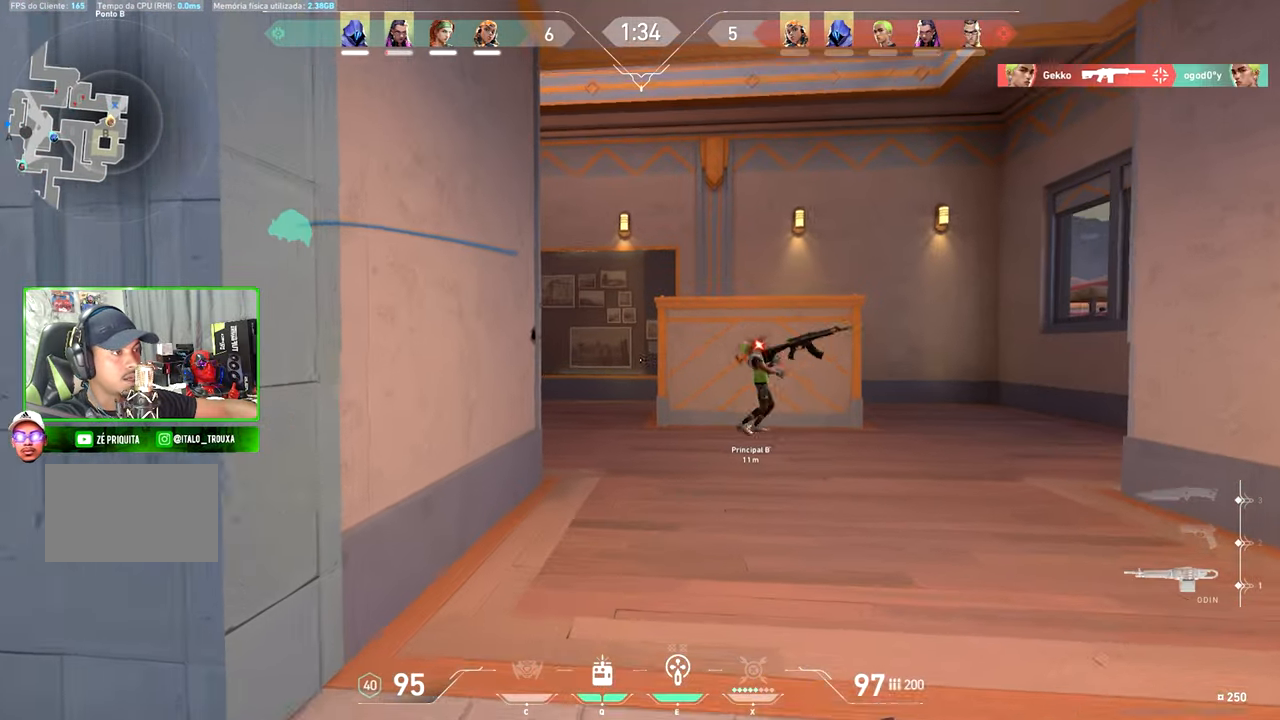
{"keys": ["d"], "mouse": [], "mouse_move": "left", "events": [[33, "d", "down"], [316, "w", "up"]]}
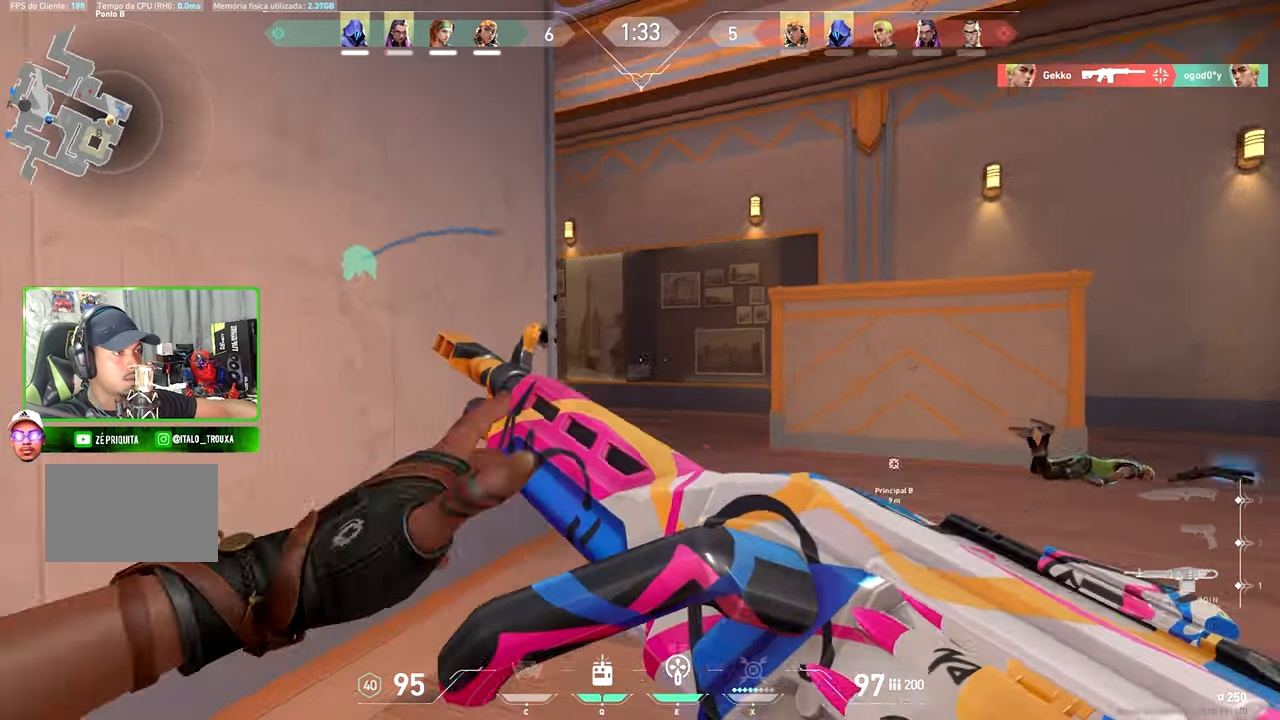
{"keys": ["d", "shift"], "mouse": [], "events": [[200, "shift", "down"]]}
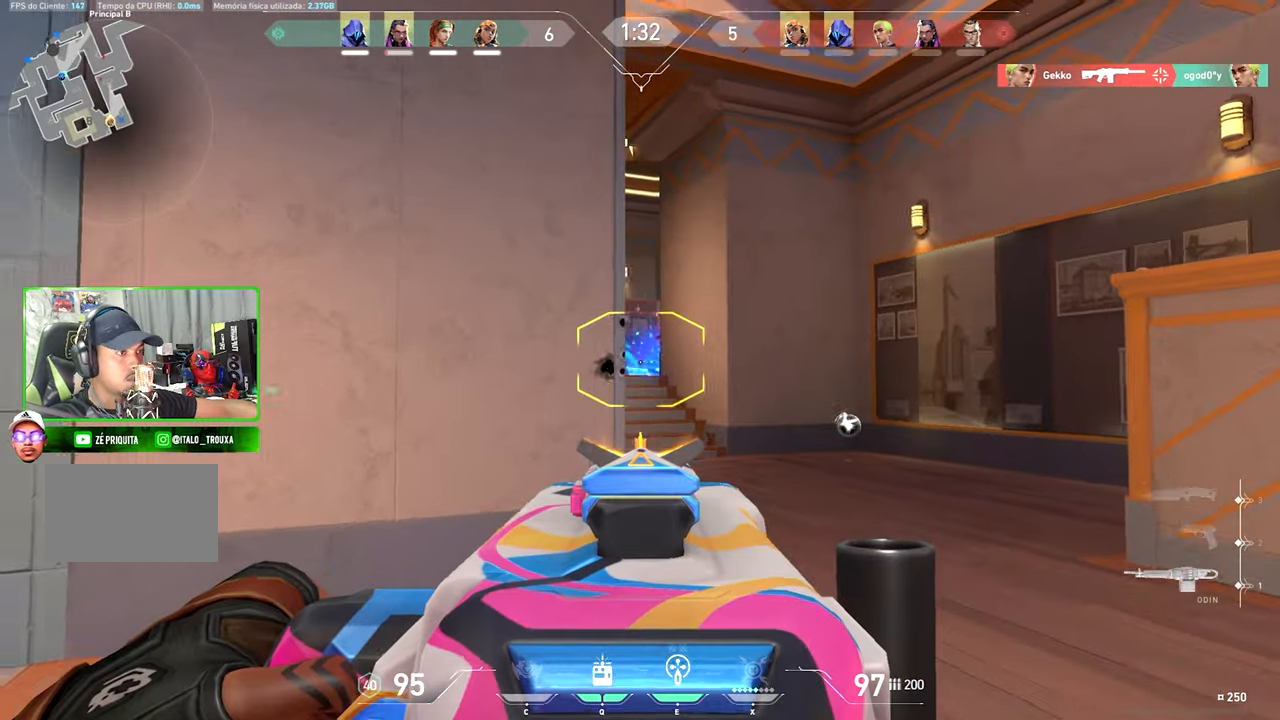
{"keys": [], "mouse": [], "mouse_move": "still", "events": [[100, "d", "up"], [150, "shift", "up"], [300, "shift", "down"], [383, "shift", "up"]]}
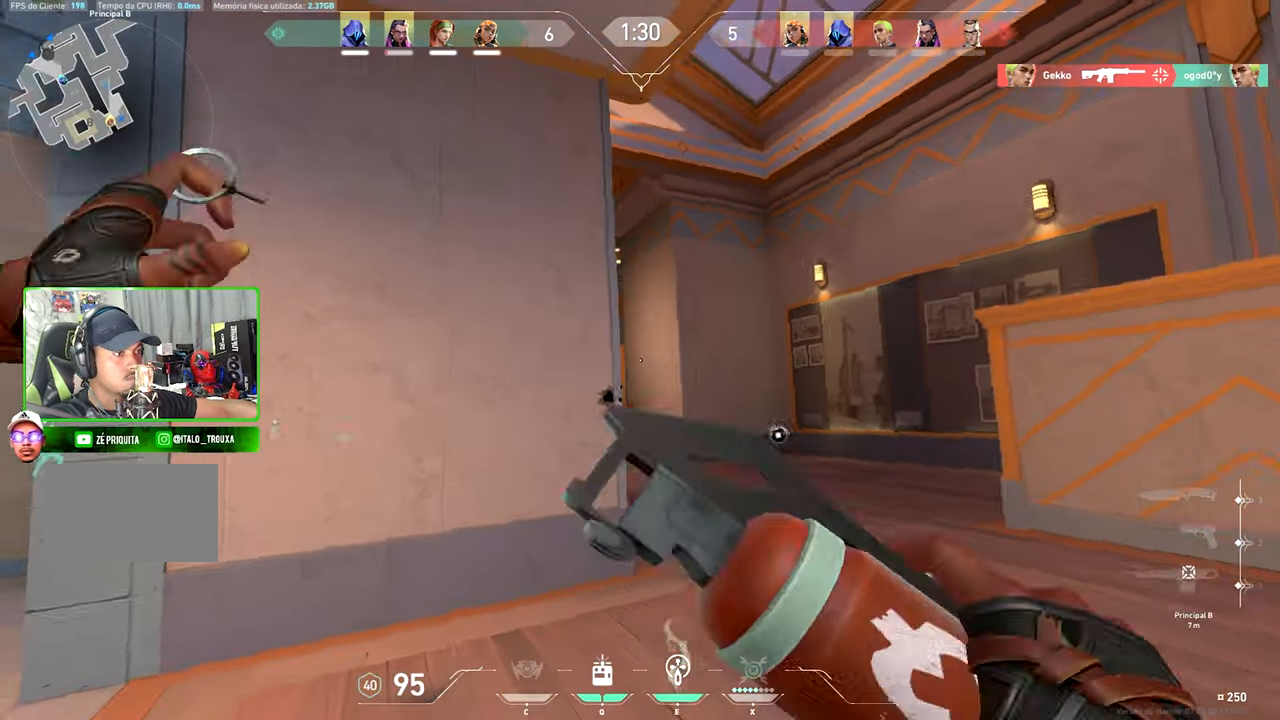
{"keys": ["w"], "mouse": [], "mouse_move": "right", "events": [[66, "a", "down"], [216, "w", "down"], [350, "a", "up"]]}
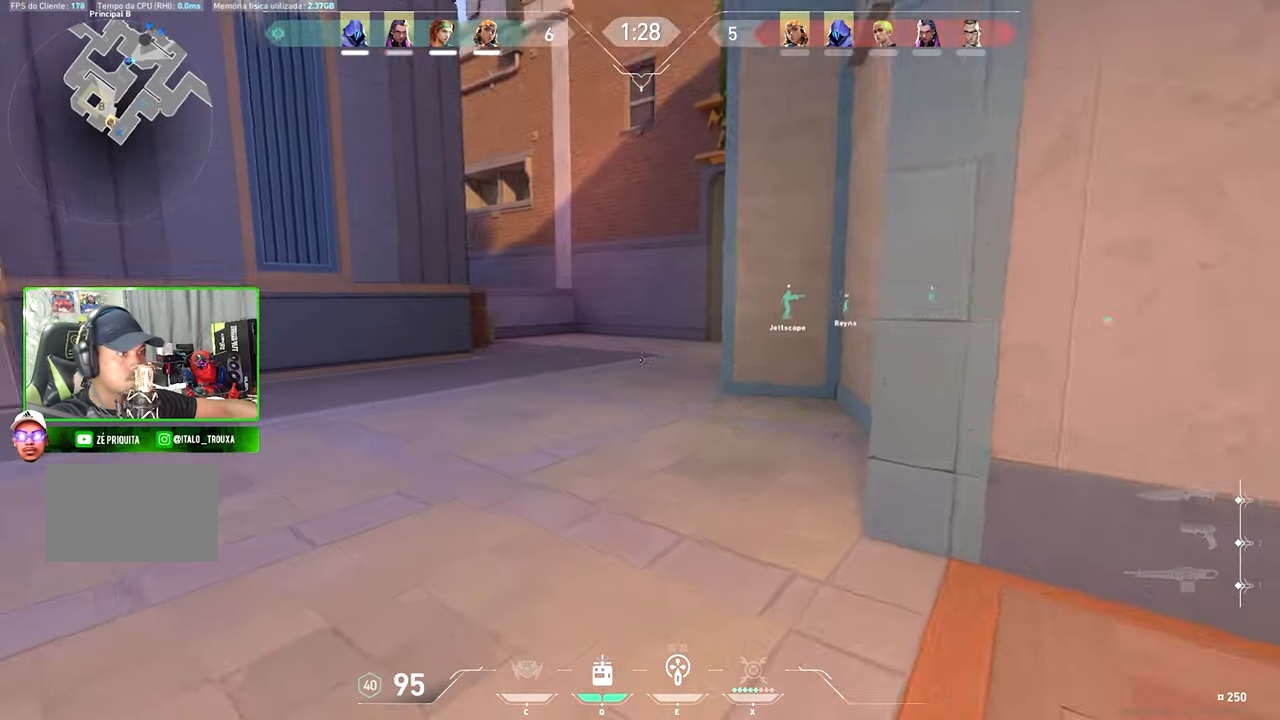
{"keys": ["w"], "mouse": [], "mouse_move": "still", "events": [[267, "q", "down"], [350, "q", "up"]]}
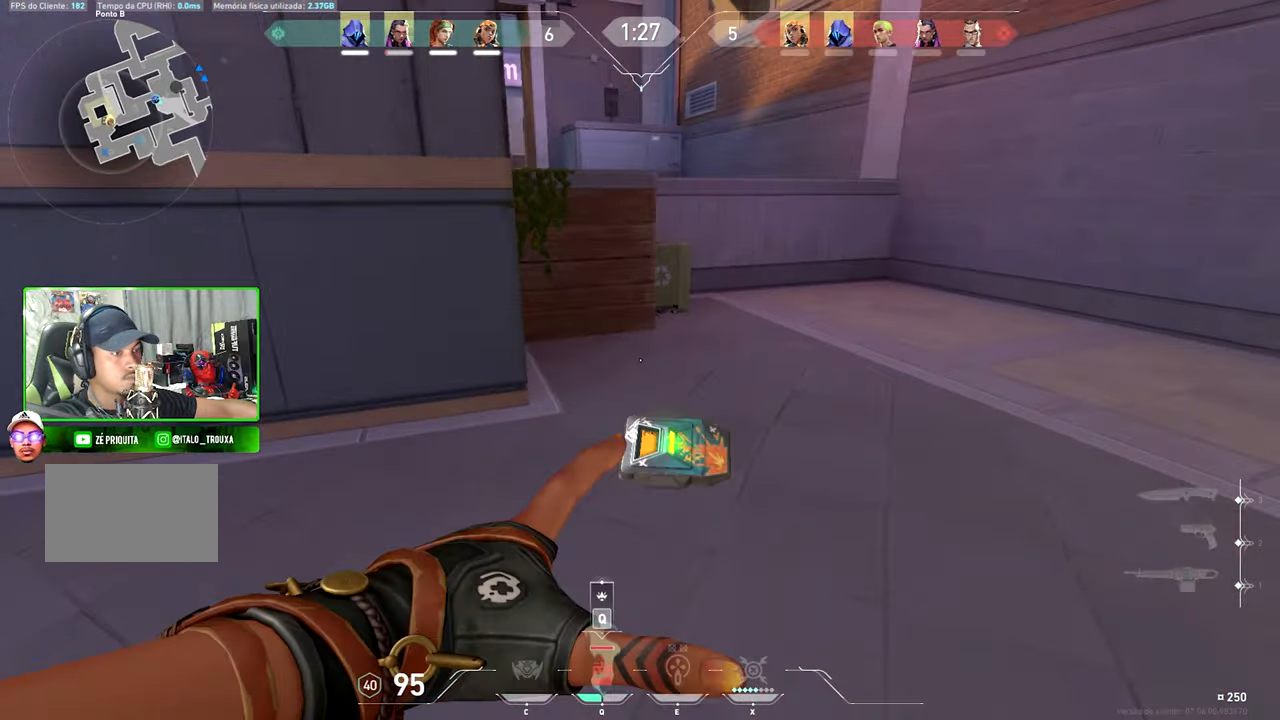
{"keys": ["space", "w"], "mouse": [], "mouse_move": "still", "events": [[467, "space", "down"]]}
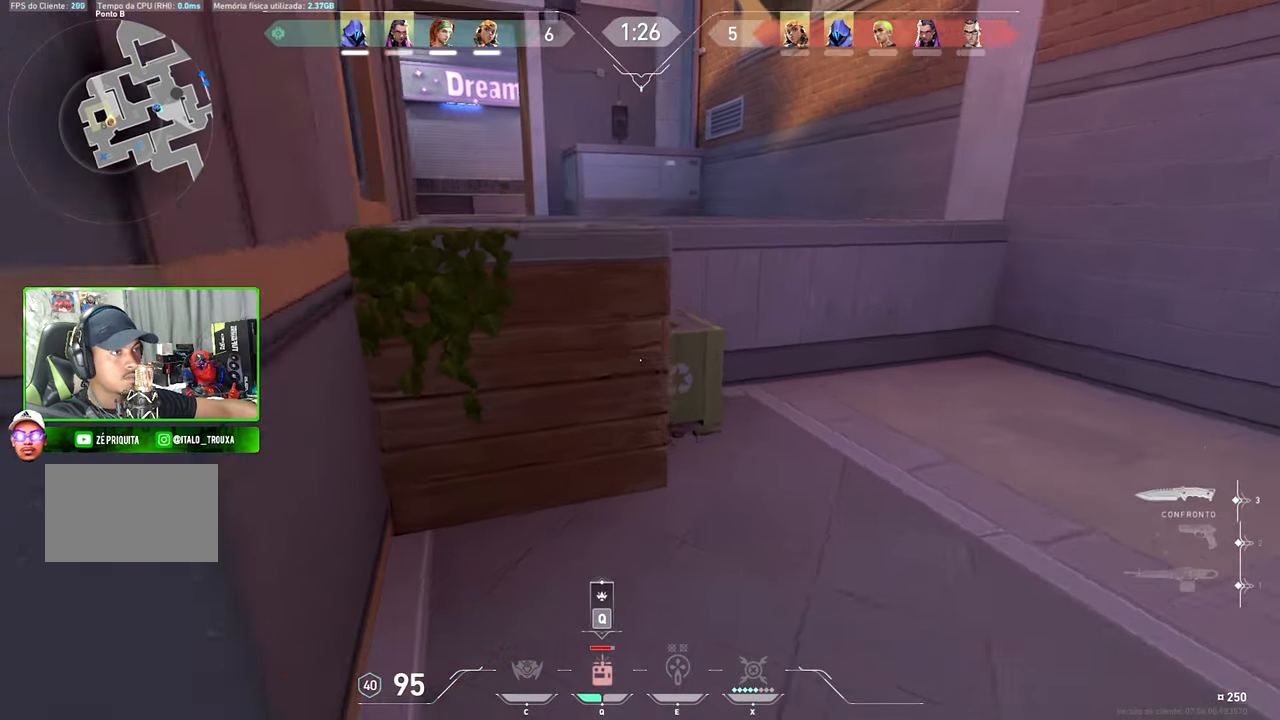
{"keys": ["a"], "mouse": [], "mouse_move": "still", "events": [[67, "space", "up"], [167, "q", "down"], [250, "q", "up"], [350, "a", "down"], [500, "w", "up"]]}
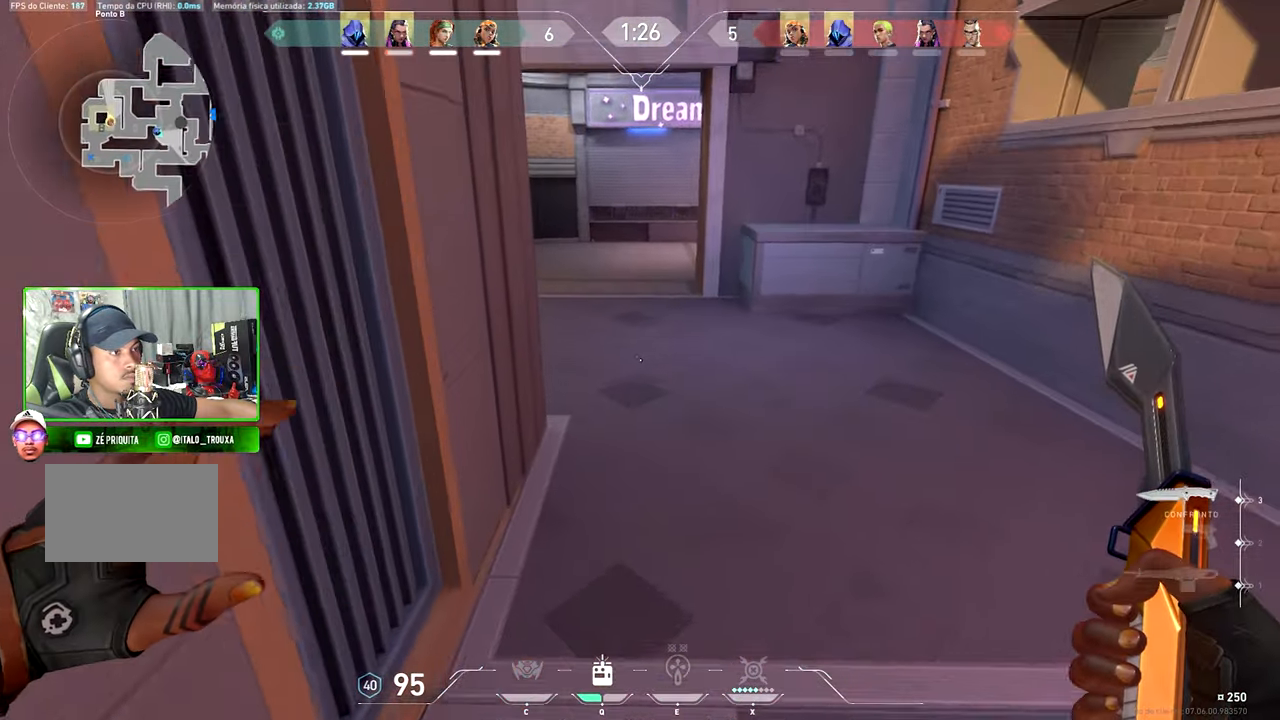
{"keys": ["a", "shift", "v"], "mouse": [], "mouse_move": "still", "events": [[267, "shift", "down"], [383, "a", "up"], [383, "v", "down"], [400, "a", "down"]]}
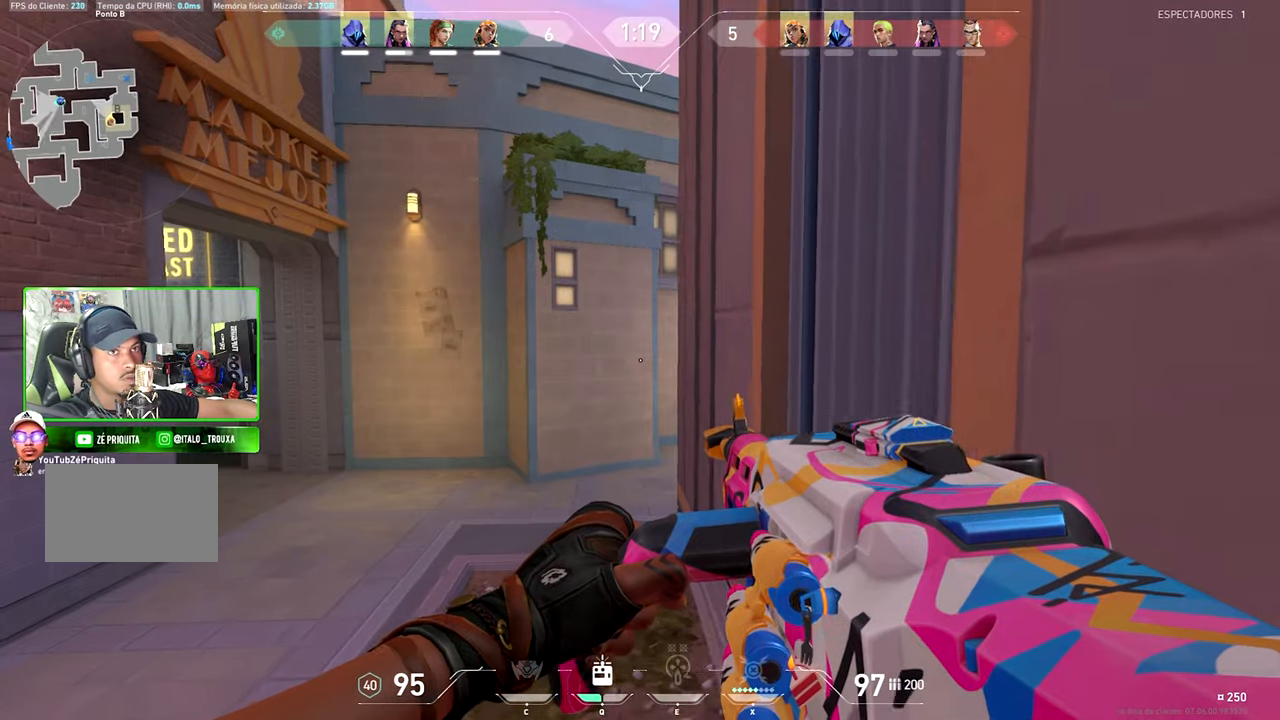
{"keys": ["shift", "v"], "mouse": [], "mouse_move": "still", "events": [[133, "a", "up"]]}
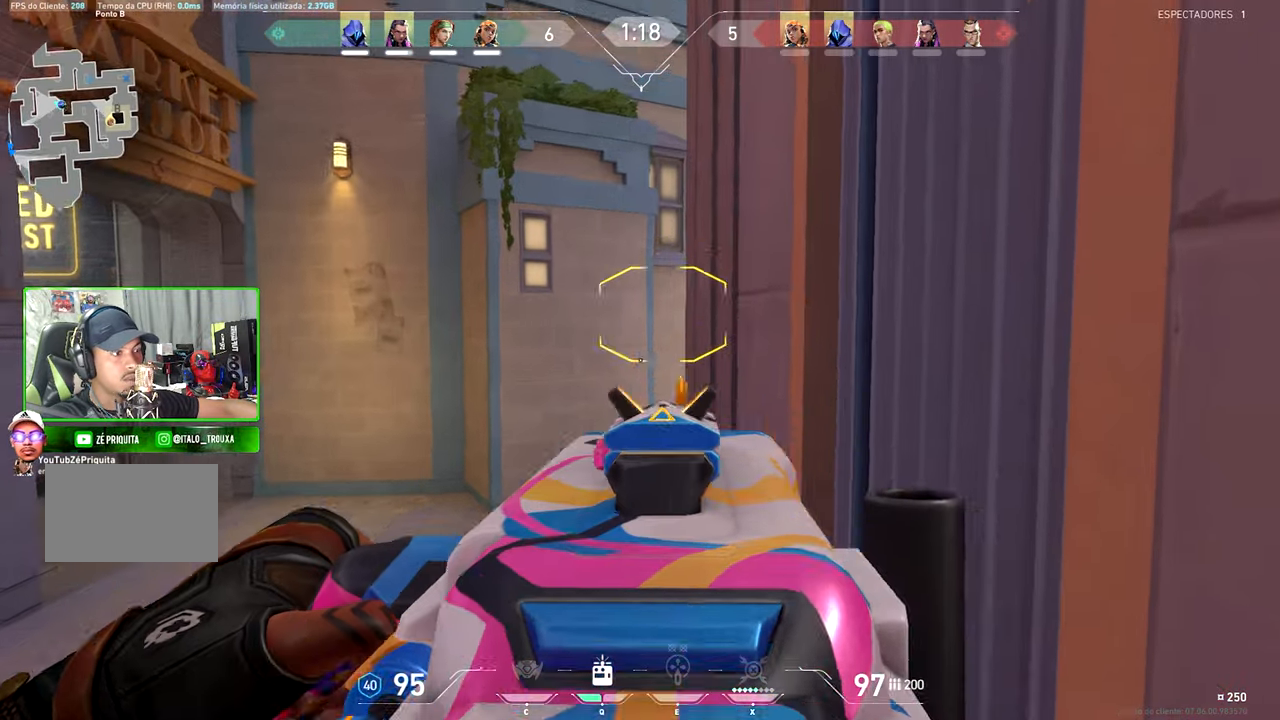
{"keys": ["shift"], "mouse": [], "mouse_move": "still", "events": [[17, "d", "down"], [17, "v", "up"], [133, "d", "up"], [217, "a", "down"], [317, "a", "up"], [317, "w", "down"], [417, "w", "up"]]}
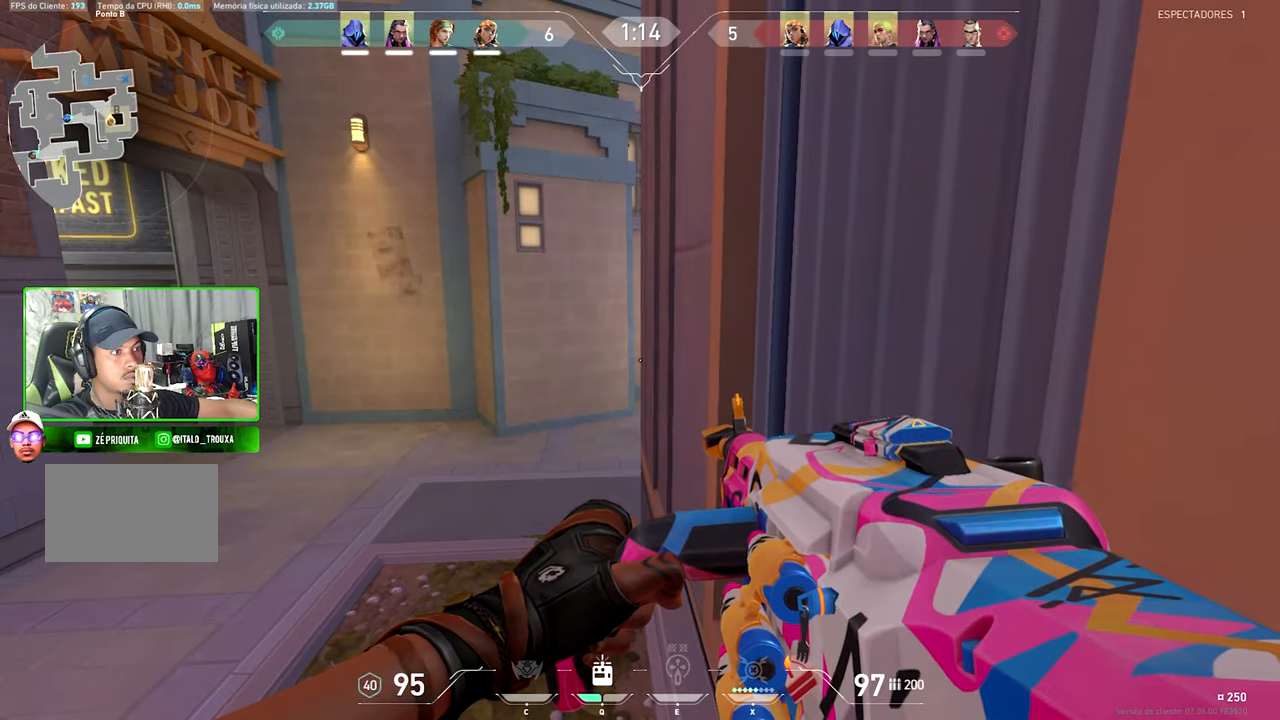
{"keys": ["d", "shift"], "mouse": [], "mouse_move": "still", "events": [[17, "a", "down"], [283, "a", "up"], [283, "d", "down"]]}
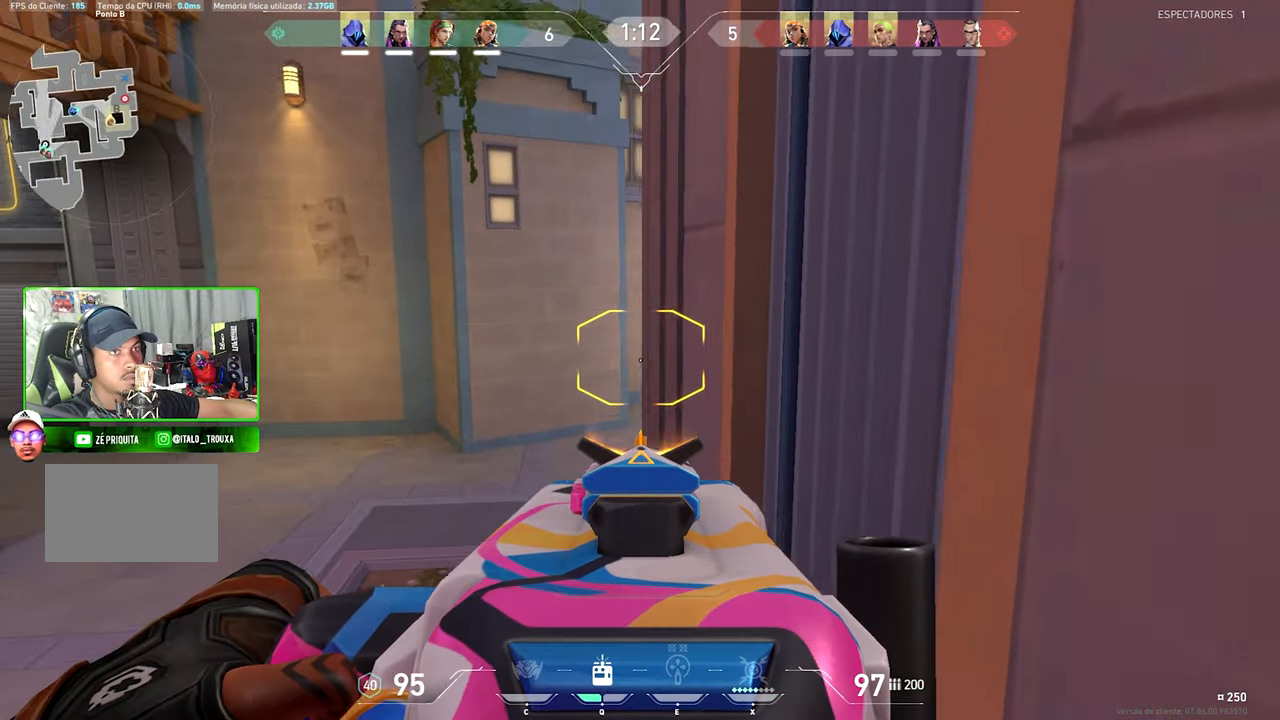
{"keys": ["s", "shift"], "mouse": [], "mouse_move": "still", "events": [[33, "d", "up"], [33, "w", "down"], [117, "w", "up"], [217, "s", "down"]]}
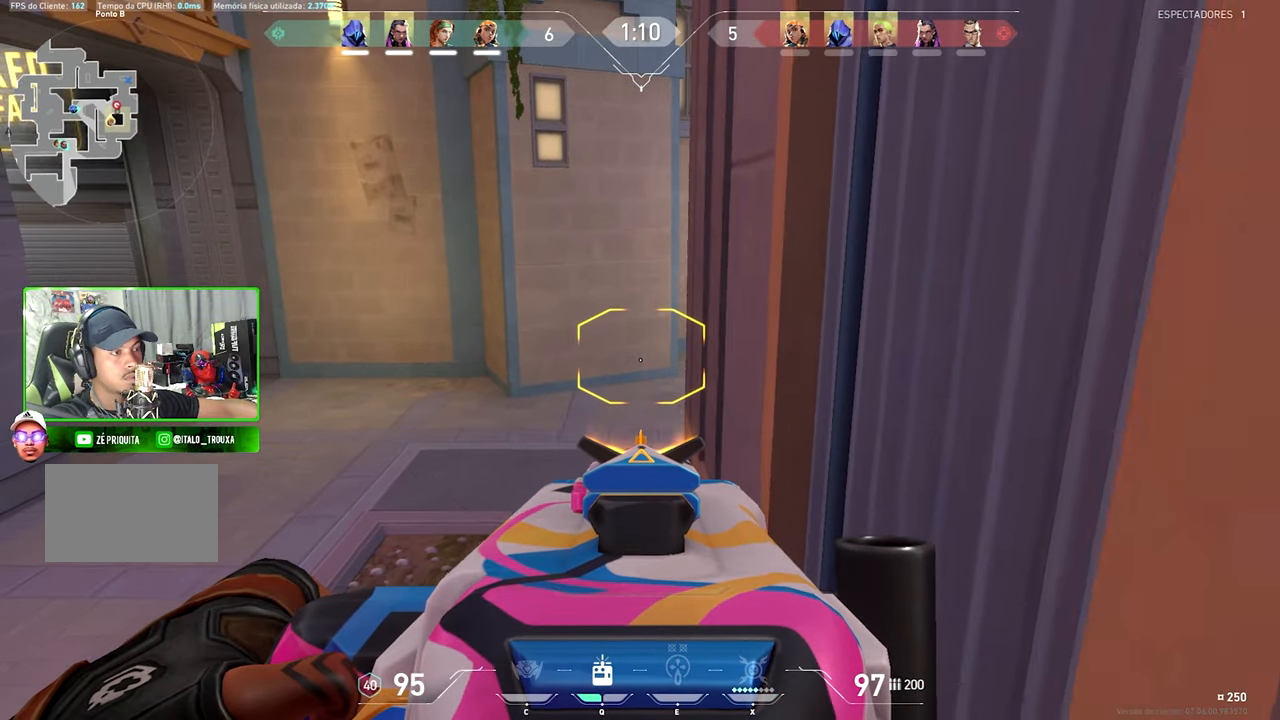
{"keys": ["shift", "w"], "mouse": [], "mouse_move": "still", "events": [[233, "s", "up"], [367, "w", "down"]]}
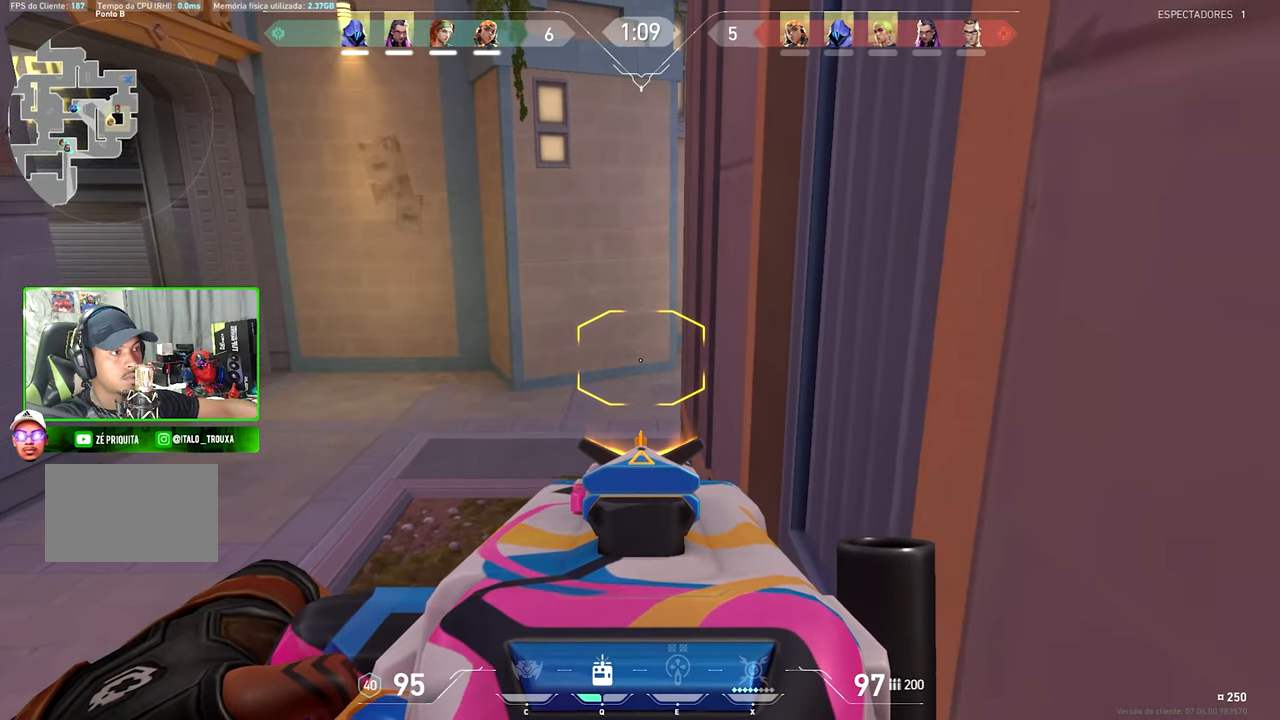
{"keys": ["shift"], "mouse": [], "mouse_move": "still", "events": [[484, "w", "up"]]}
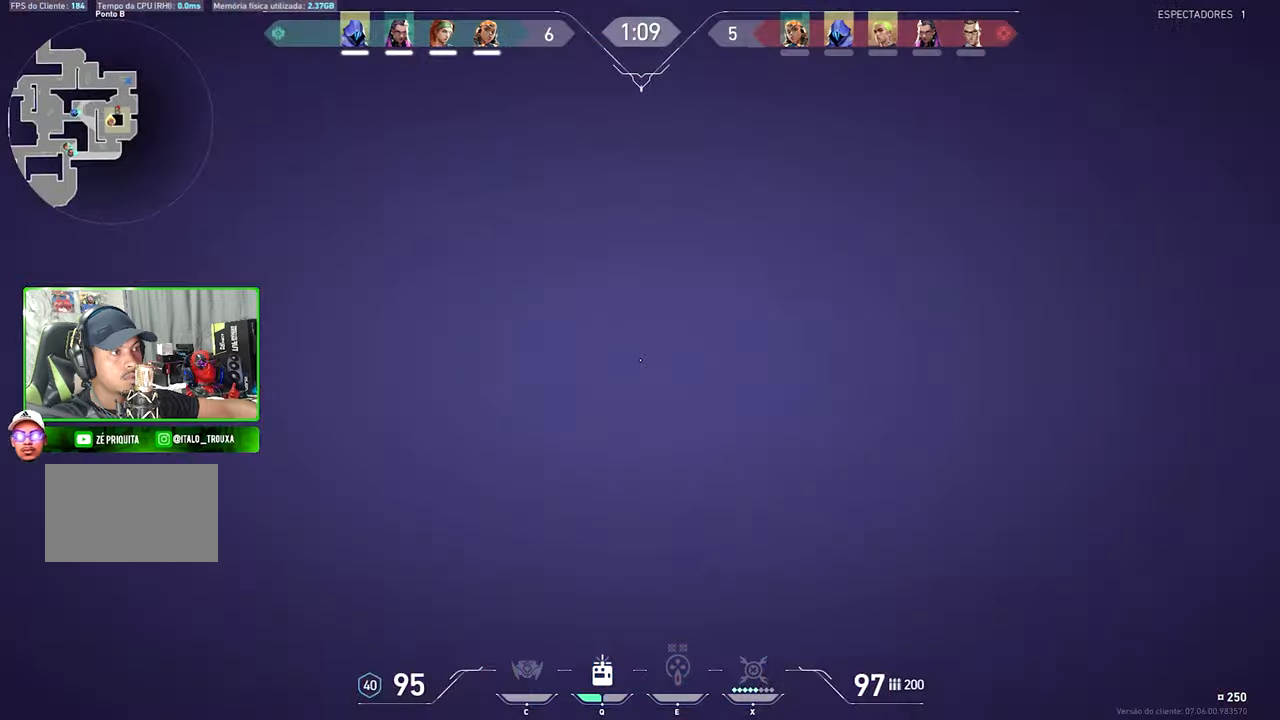
{"keys": ["shift", "w"], "mouse": [], "mouse_move": "still", "events": [[167, "s", "down"], [317, "s", "up"], [400, "w", "down"]]}
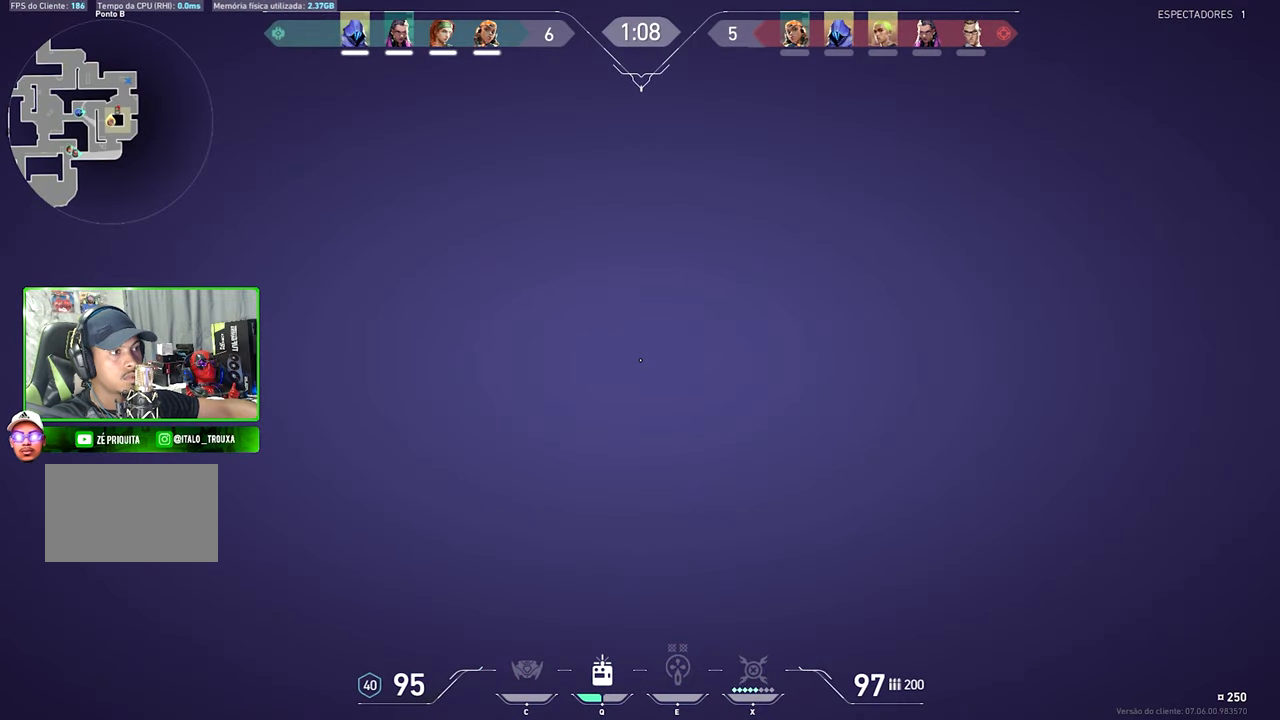
{"keys": ["shift", "w"], "mouse": [], "mouse_move": "still", "events": []}
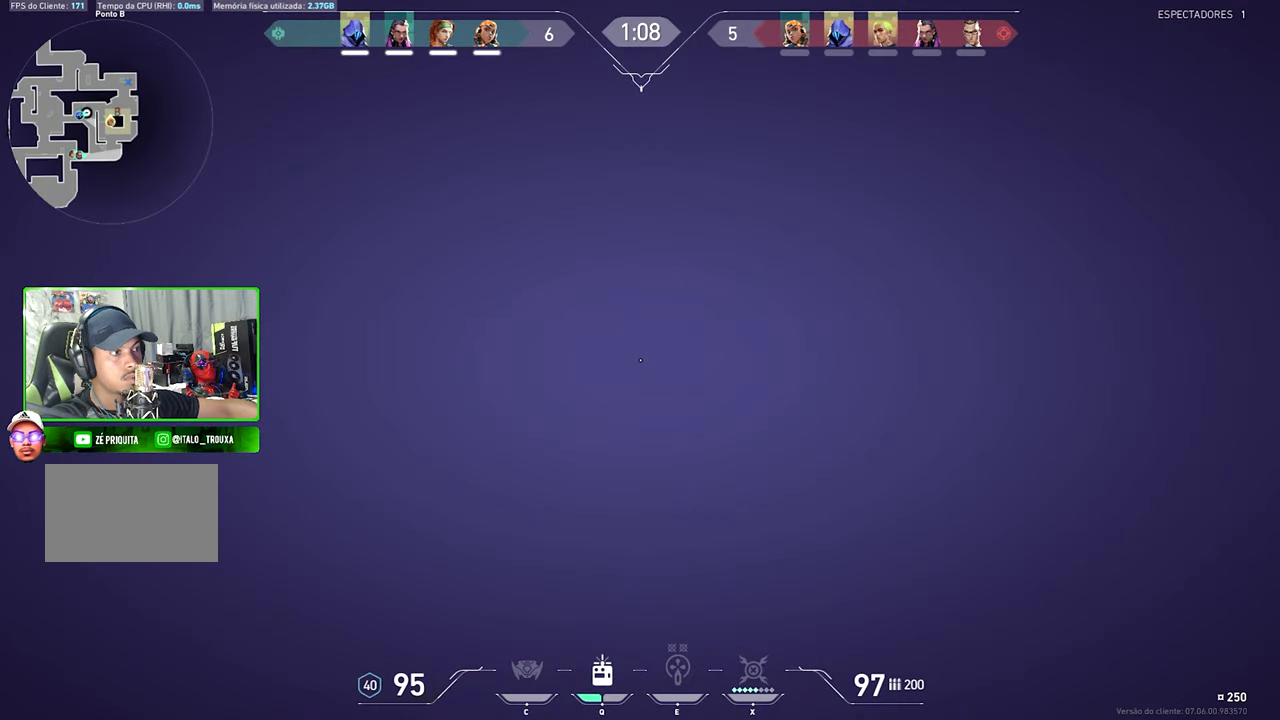
{"keys": ["shift"], "mouse": [], "mouse_move": "up-left", "events": [[67, "w", "up"], [200, "s", "down"], [400, "s", "up"]]}
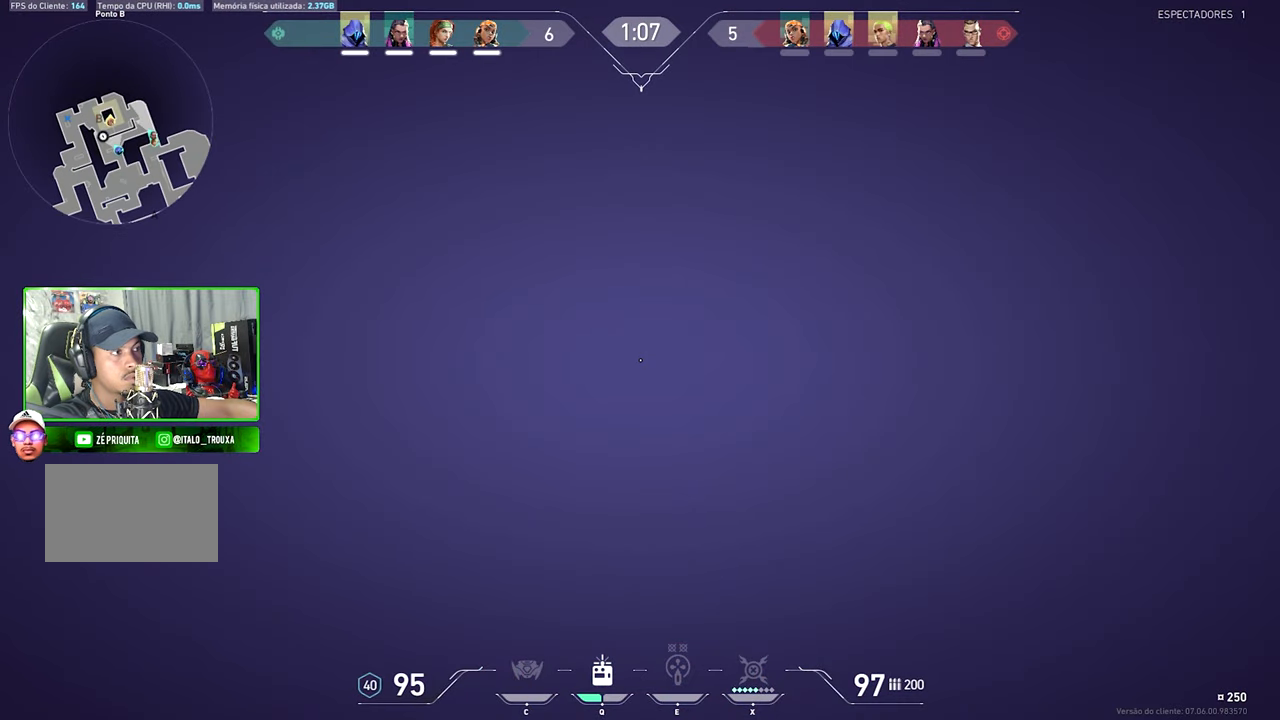
{"keys": ["shift", "w"], "mouse": [], "mouse_move": "up-left", "events": [[34, "w", "down"]]}
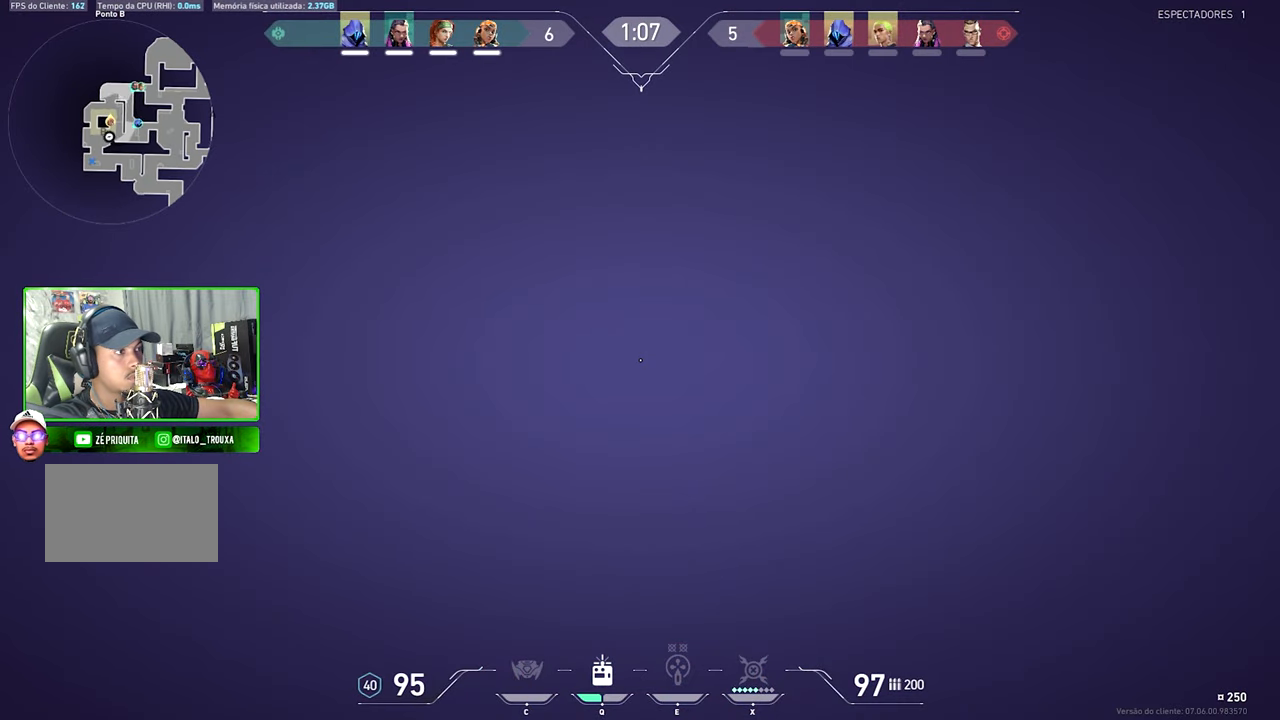
{"keys": ["shift", "w"], "mouse": [], "mouse_move": "still", "events": []}
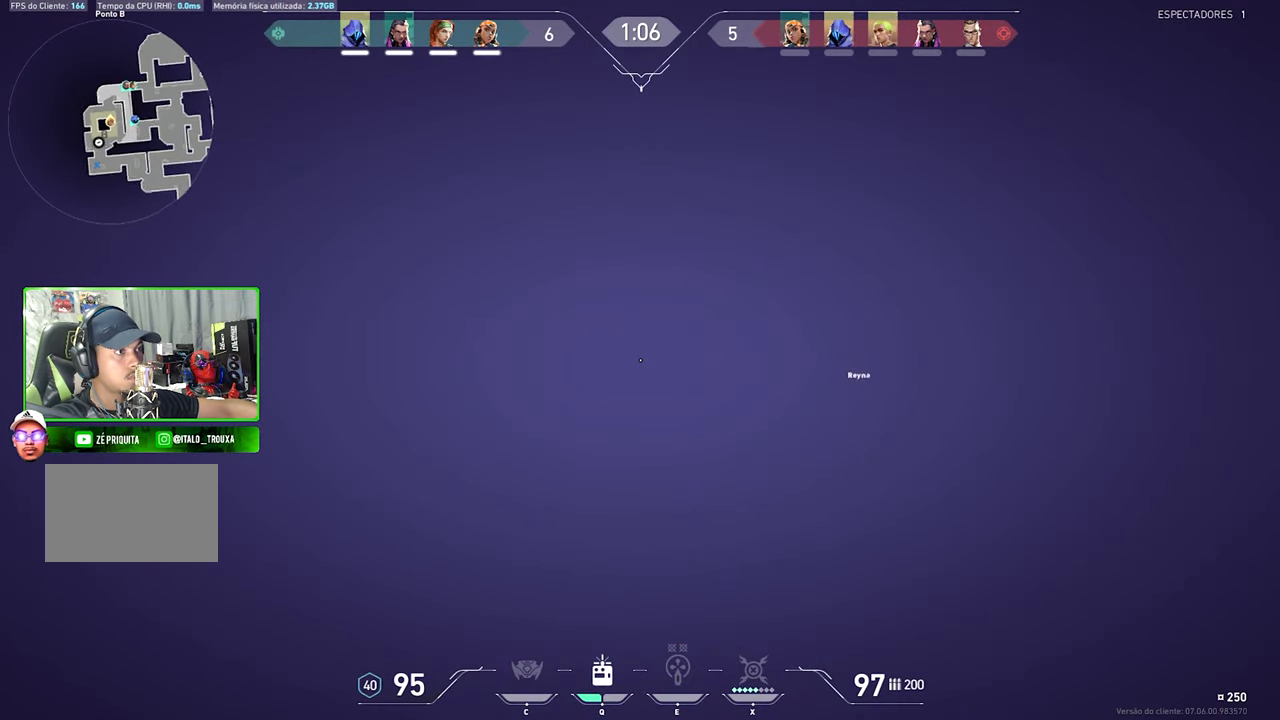
{"keys": ["shift"], "mouse": [], "mouse_move": "left", "events": [[384, "w", "up"]]}
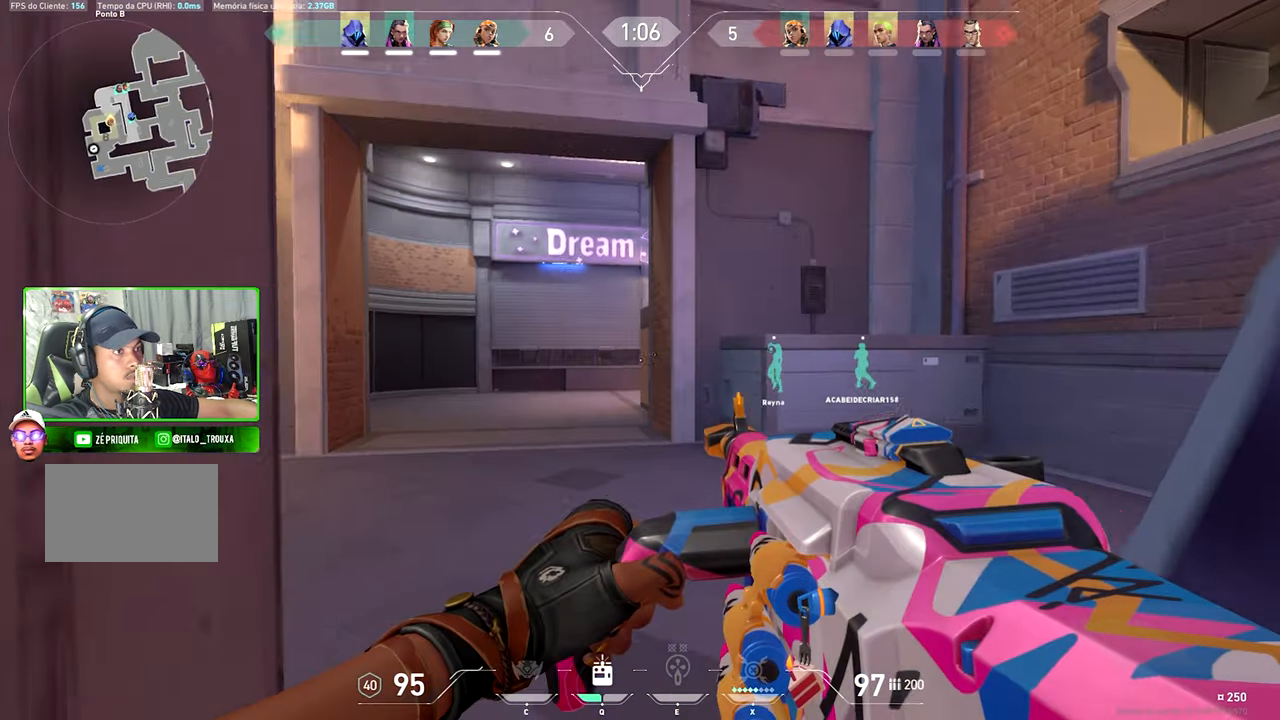
{"keys": ["shift"], "mouse": [], "mouse_move": "still", "events": [[84, "s", "down"], [267, "s", "up"]]}
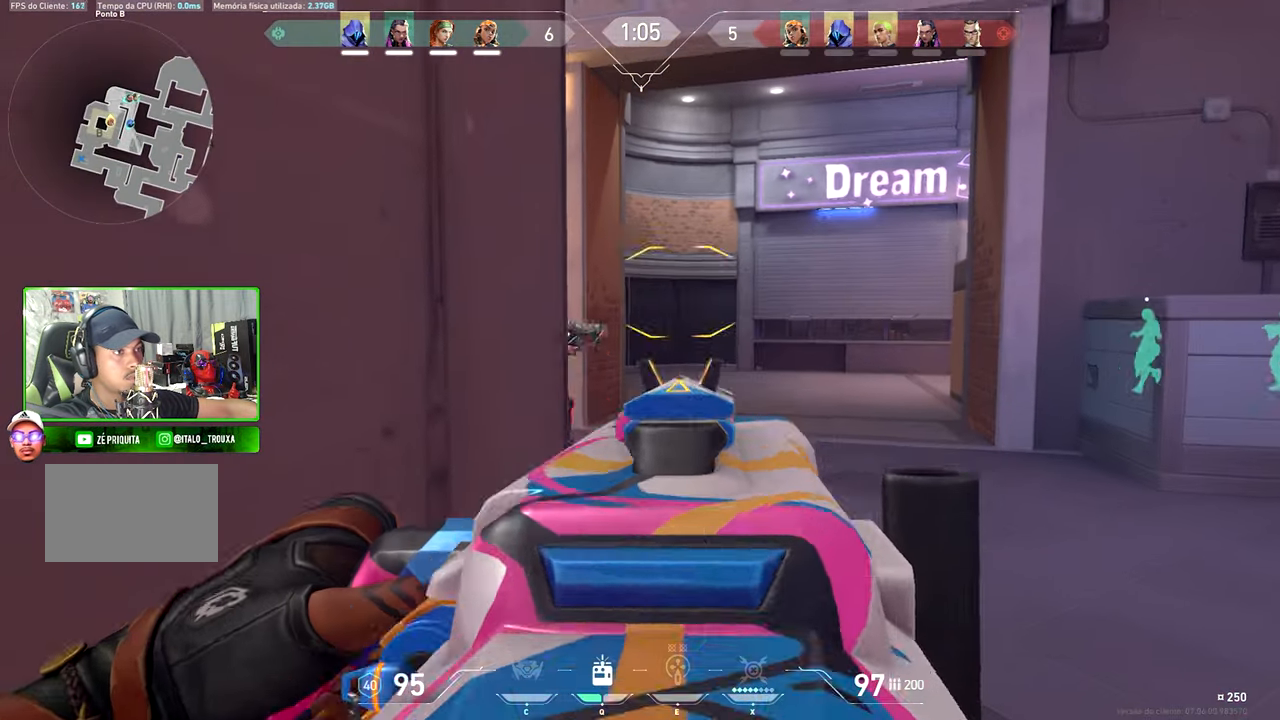
{"keys": ["shift"], "mouse": [], "mouse_move": "right", "events": [[50, "d", "down"], [184, "d", "up"]]}
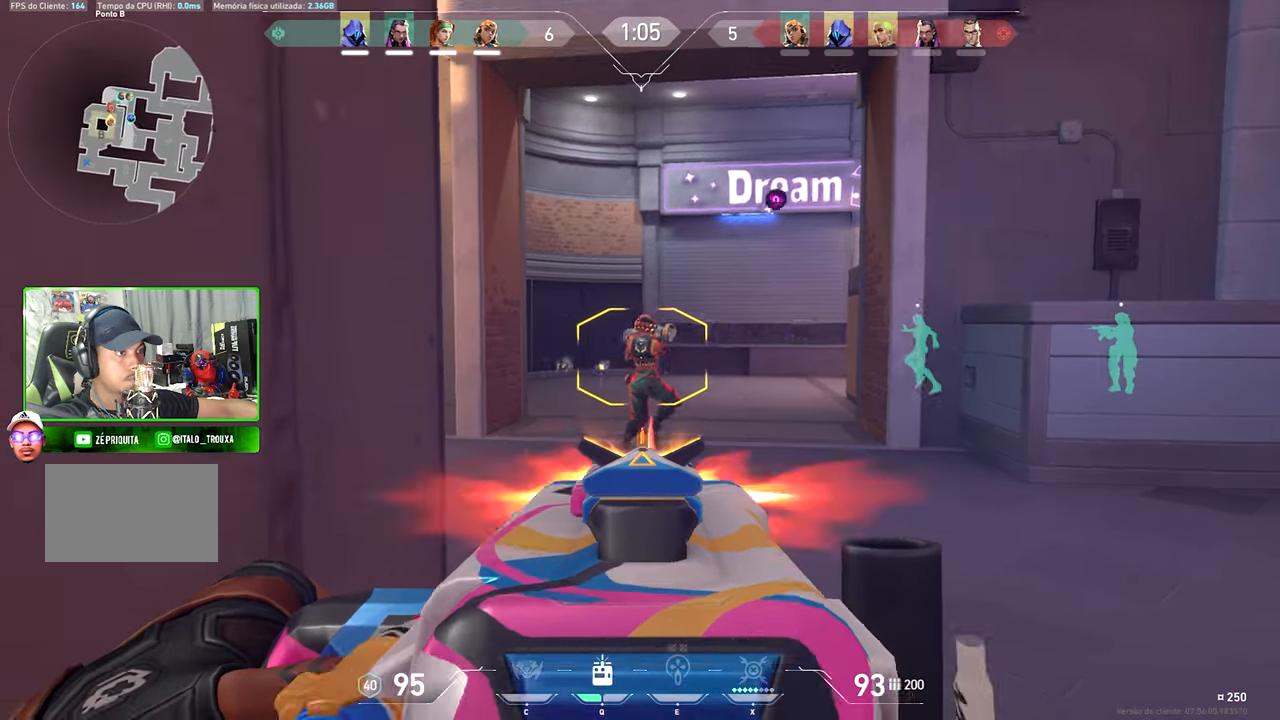
{"keys": ["shift"], "mouse": [], "mouse_move": "still", "events": []}
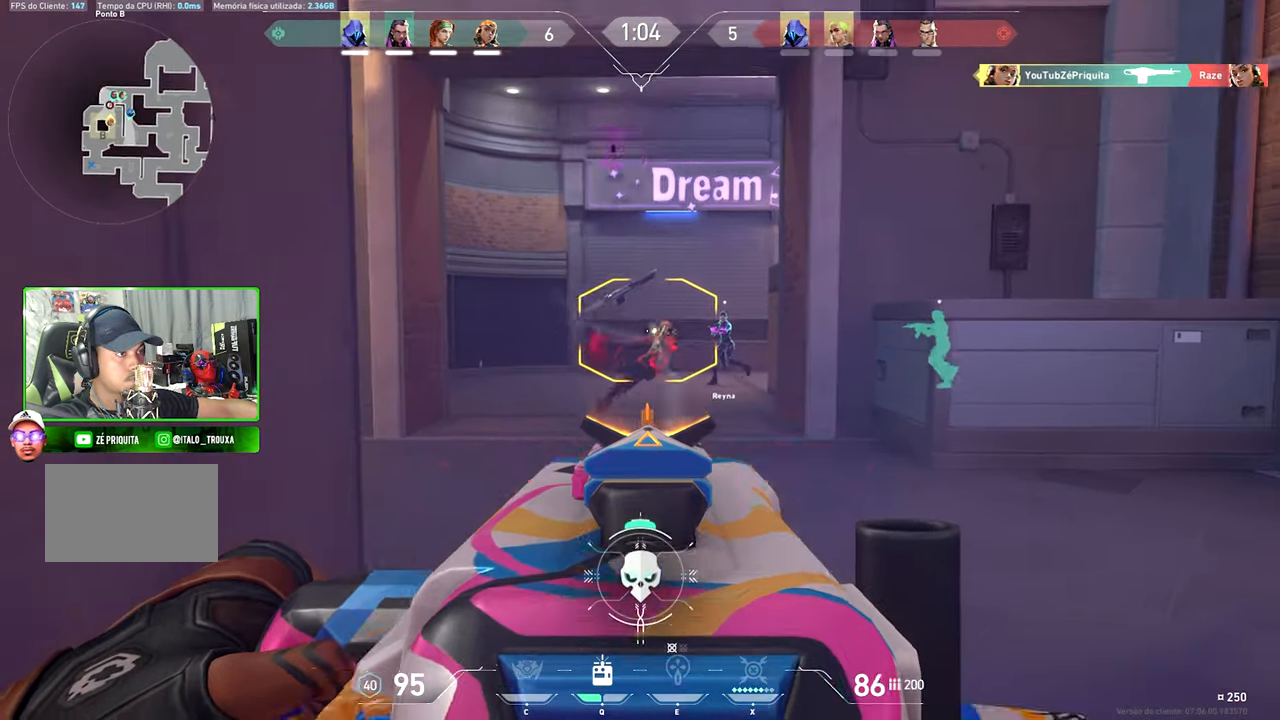
{"keys": ["d", "w"], "mouse": [], "mouse_move": "still", "events": [[134, "d", "down"], [167, "shift", "up"], [400, "w", "down"]]}
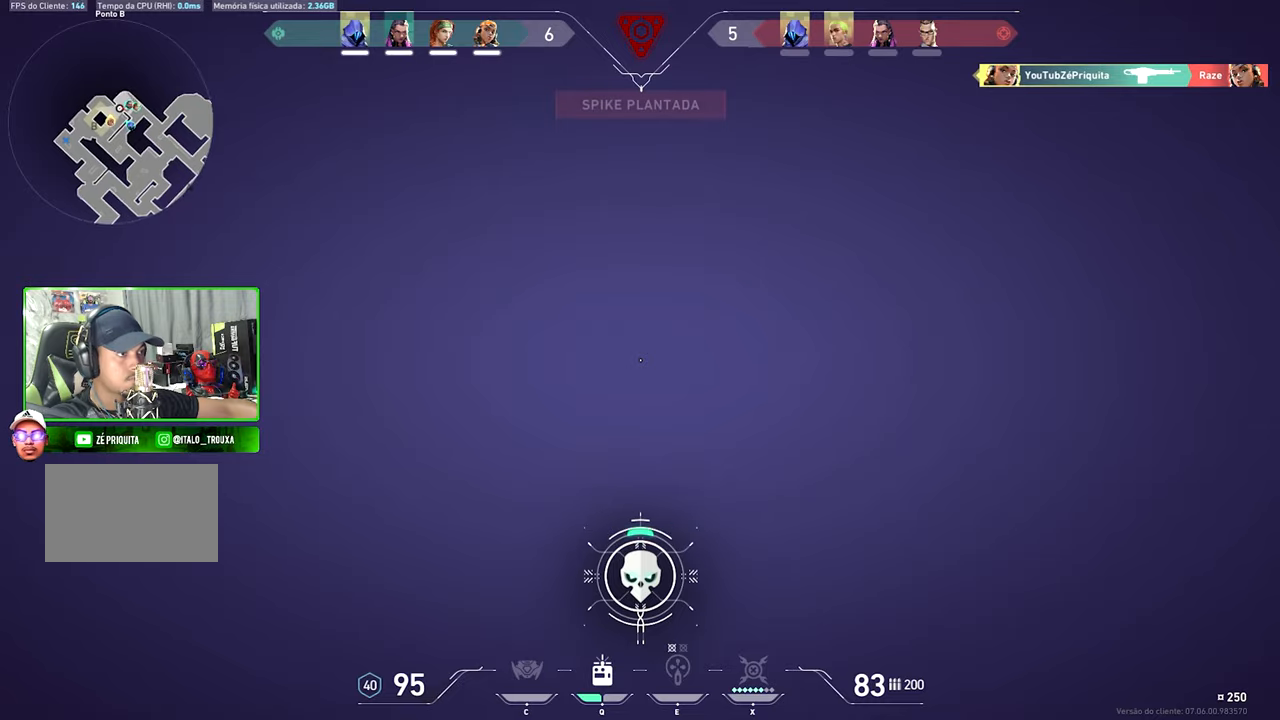
{"keys": ["d", "w"], "mouse": [], "mouse_move": "left", "events": [[83, "d", "up"], [416, "d", "down"]]}
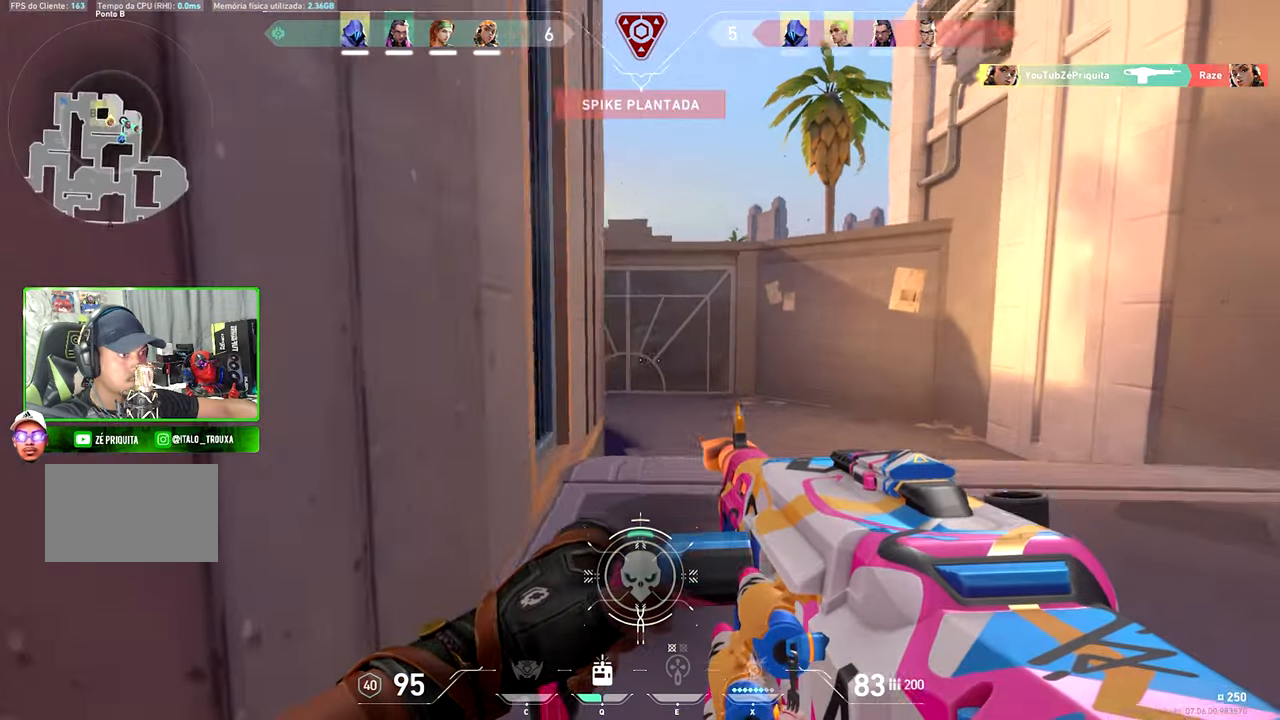
{"keys": ["d", "shift"], "mouse": [], "mouse_move": "still", "events": [[133, "shift", "down"], [133, "w", "up"]]}
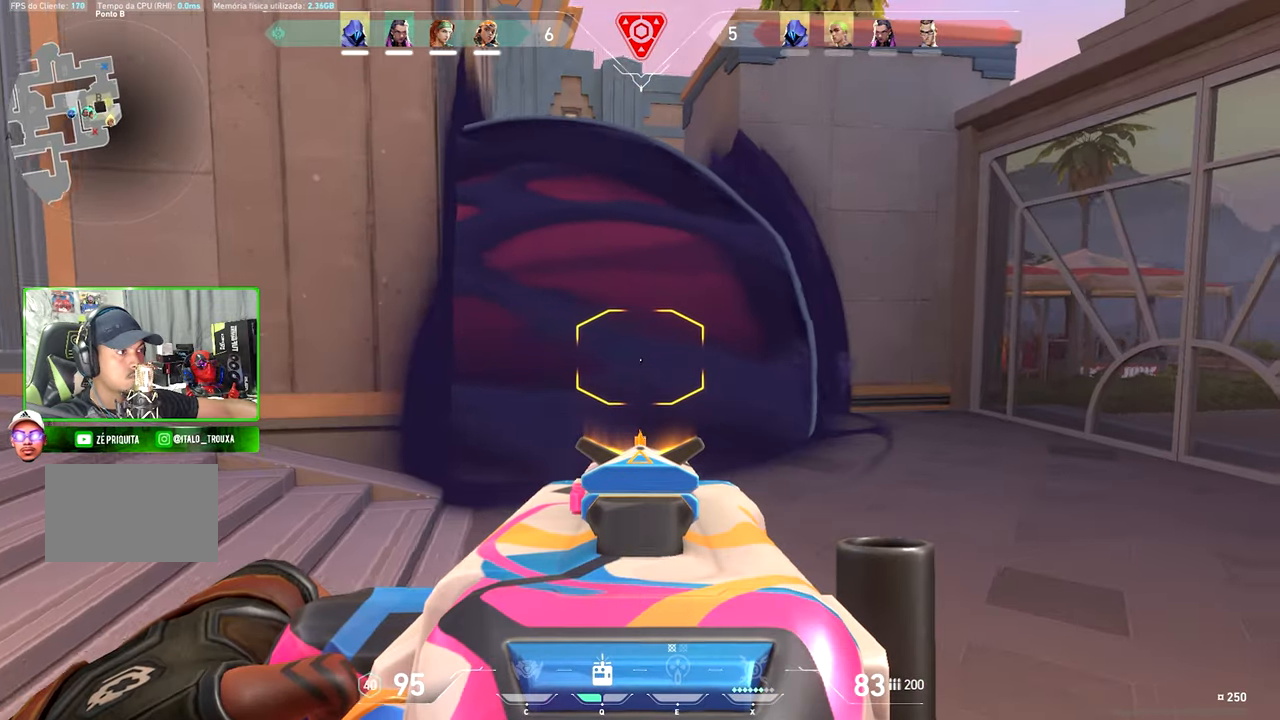
{"keys": ["d", "shift", "w"], "mouse": [], "mouse_move": "still", "events": [[366, "w", "down"]]}
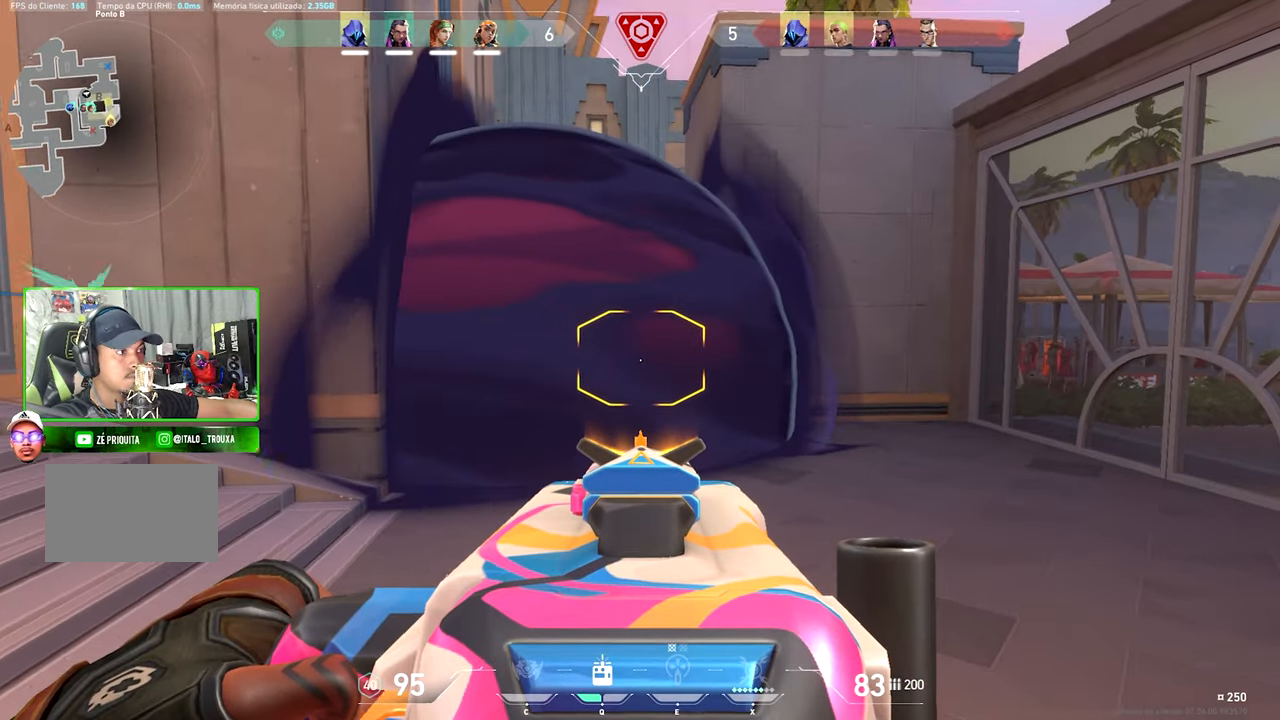
{"keys": ["shift", "w"], "mouse": [], "mouse_move": "still", "events": [[383, "d", "up"]]}
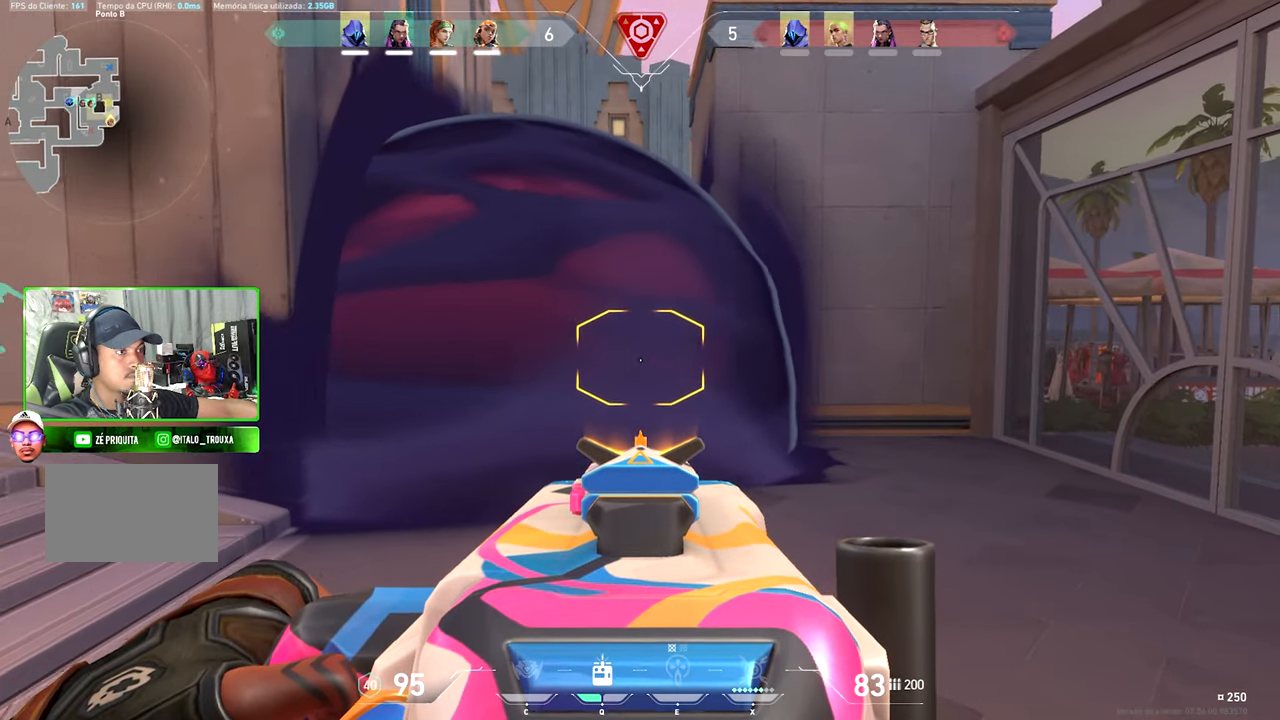
{"keys": ["d", "shift", "w"], "mouse": [], "mouse_move": "still", "events": [[16, "d", "down"]]}